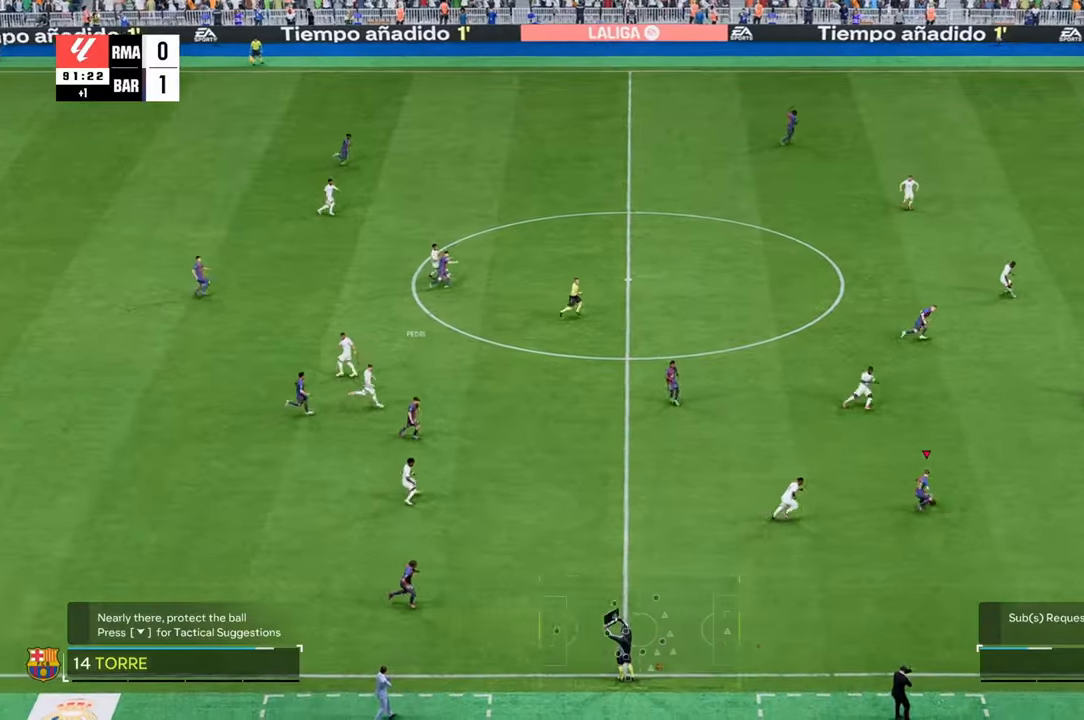
Gameplay with a controller (Xbox layout); each line is a JSON object with the inputs held at the frame after it. "events" lists button and stick changes between this image and that frame as [ms after this image, input, new state], when the widget could be followed in between. Not read: L3 R3.
{"buttons": ["R2"], "left_stick": "right", "right_stick": "center", "events": []}
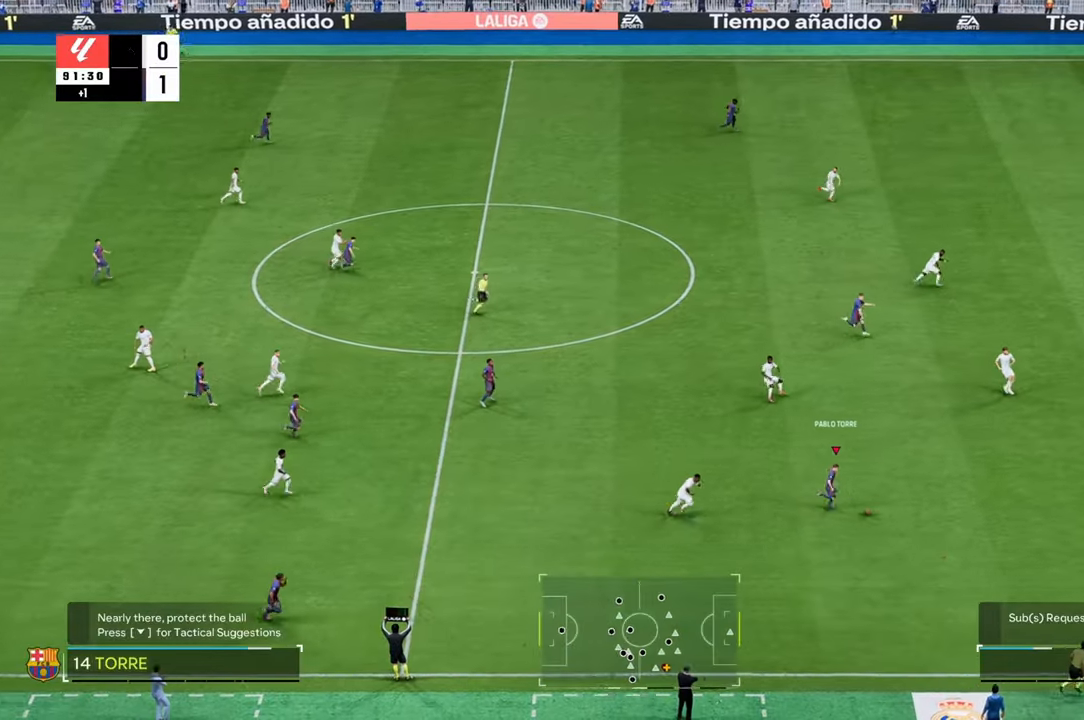
{"buttons": ["R2"], "left_stick": "right", "right_stick": "center", "events": []}
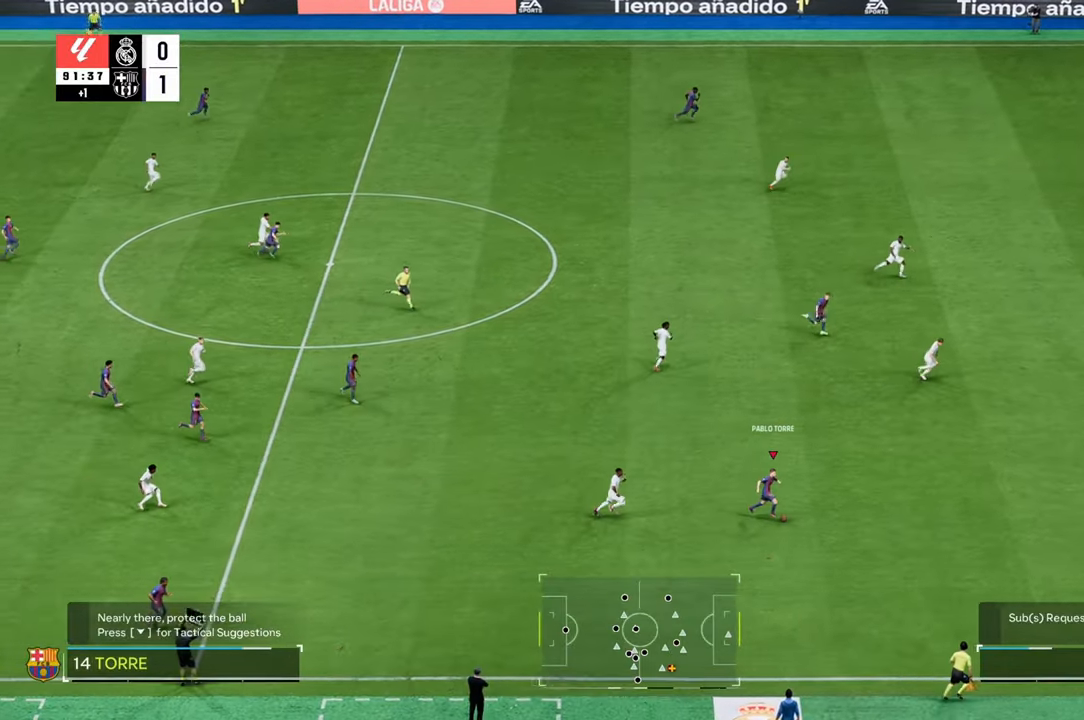
{"buttons": ["R2"], "left_stick": "right", "right_stick": "center", "events": []}
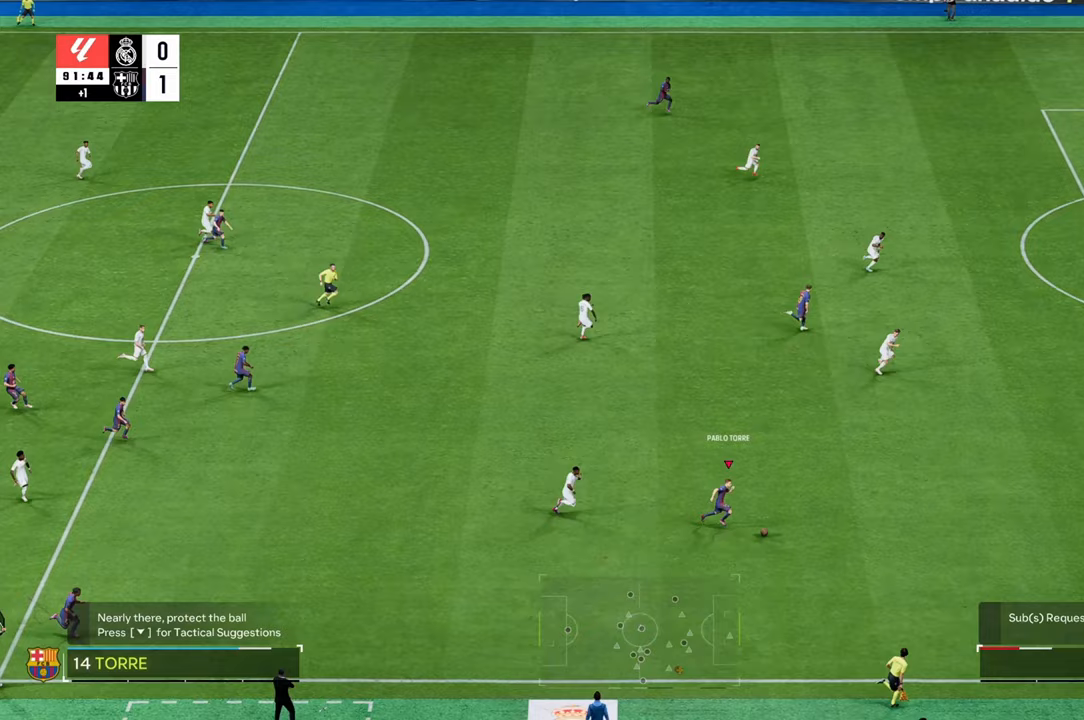
{"buttons": ["R2"], "left_stick": "right", "right_stick": "center", "events": []}
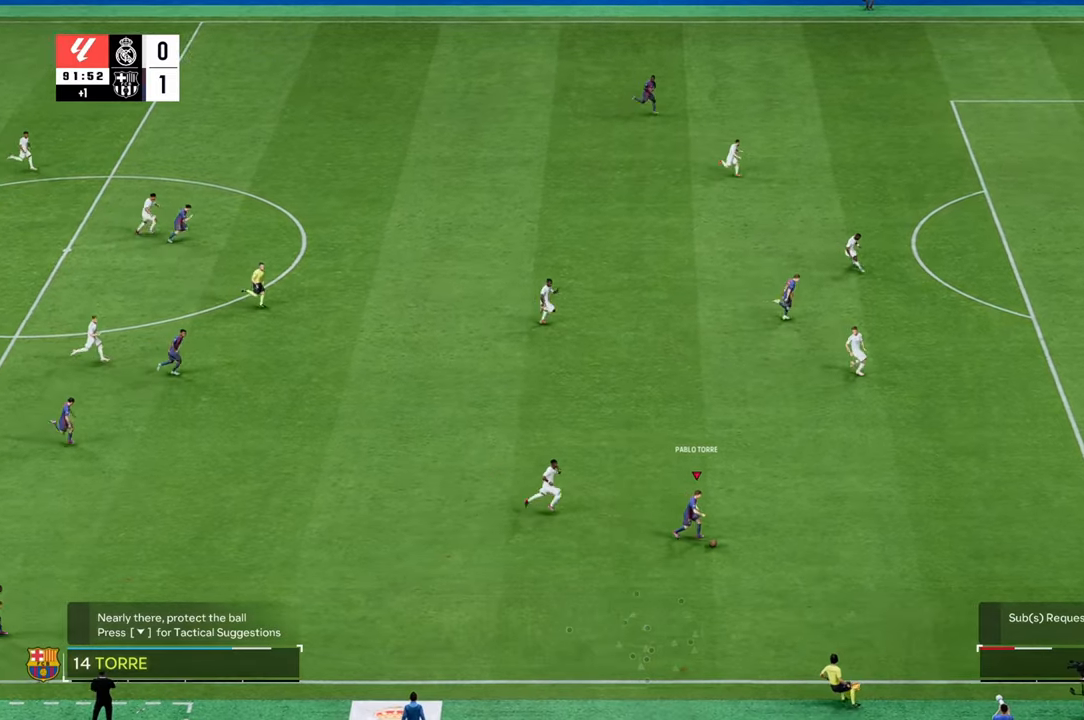
{"buttons": ["R2"], "left_stick": "right", "right_stick": "center", "events": []}
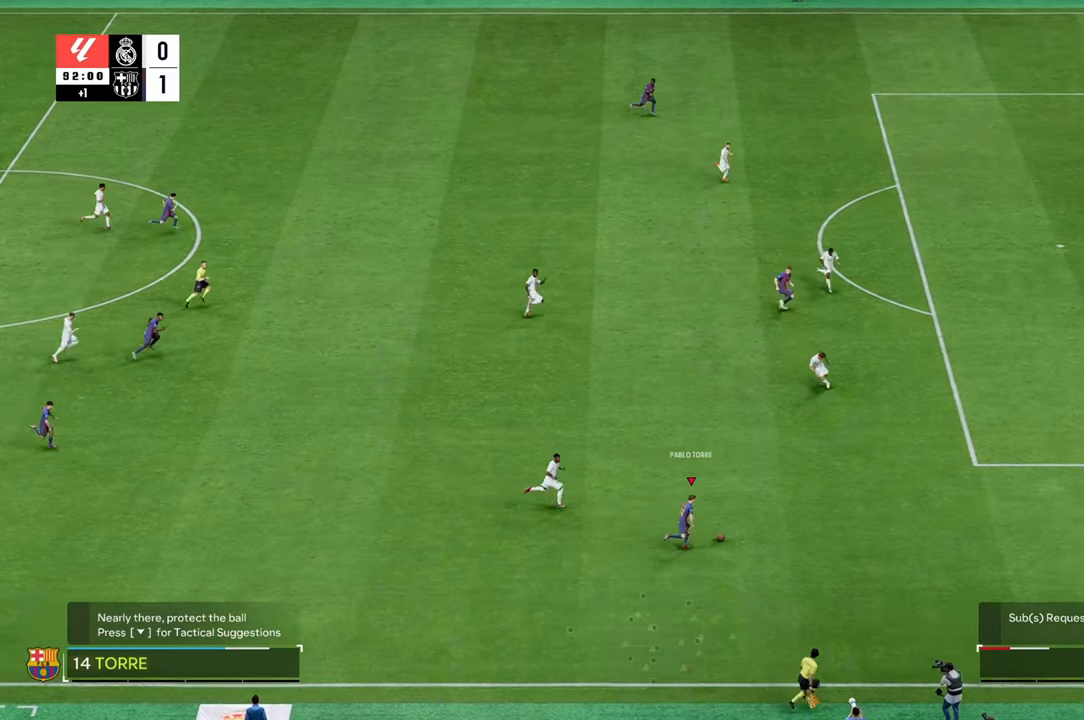
{"buttons": ["X", "L2"], "left_stick": "up-right", "right_stick": "center", "events": [[200, "R2", "up"], [383, "X", "down"], [433, "L2", "down"], [483, "left_stick", "up-right"]]}
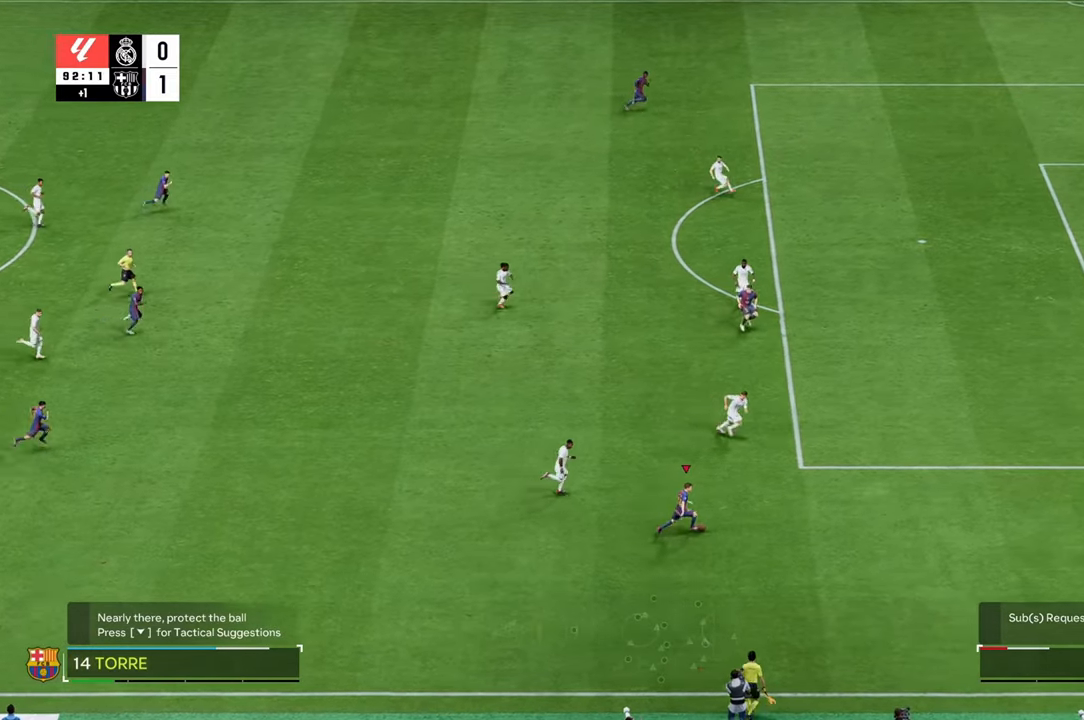
{"buttons": [], "left_stick": "up-right", "right_stick": "center", "events": [[133, "L2", "up"], [133, "X", "up"]]}
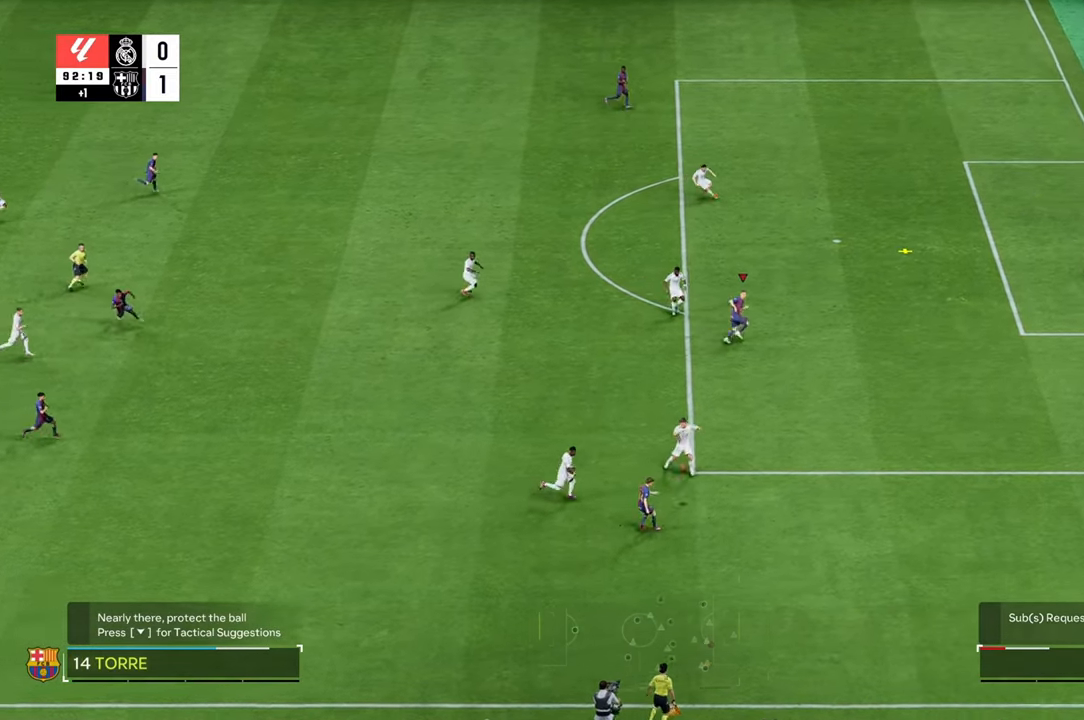
{"buttons": ["R2"], "left_stick": "up-right", "right_stick": "center", "events": [[367, "R2", "down"]]}
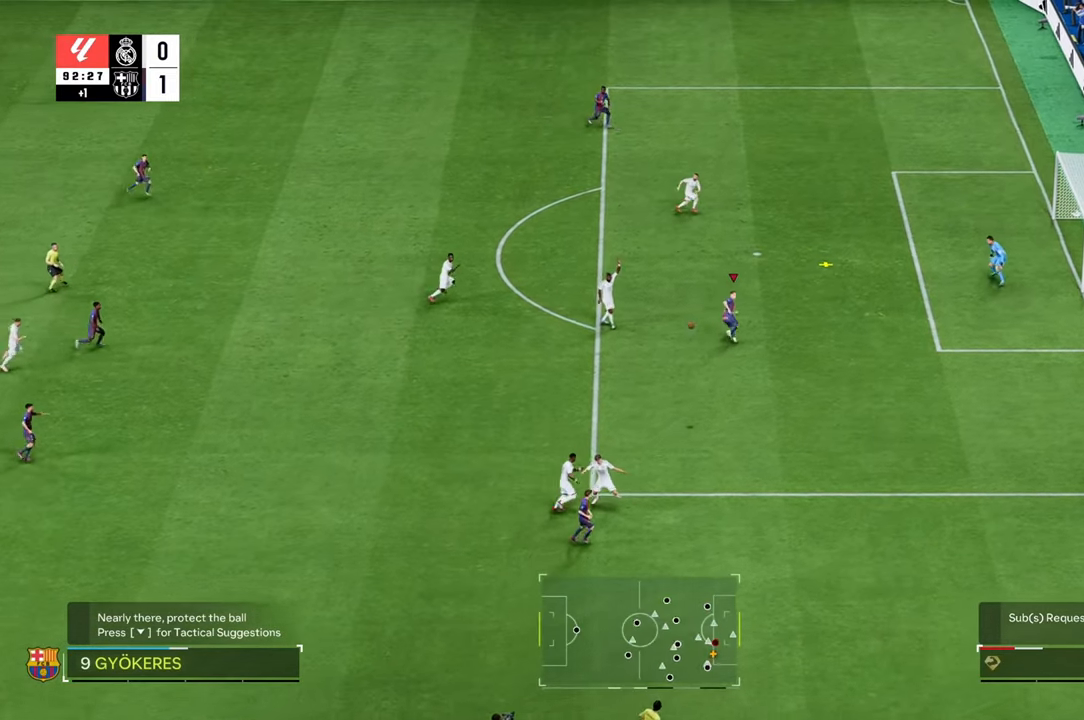
{"buttons": [], "left_stick": "up-right", "right_stick": "center", "events": [[67, "R2", "up"], [167, "B", "down"], [183, "L2", "down"], [333, "B", "up"], [367, "L2", "up"]]}
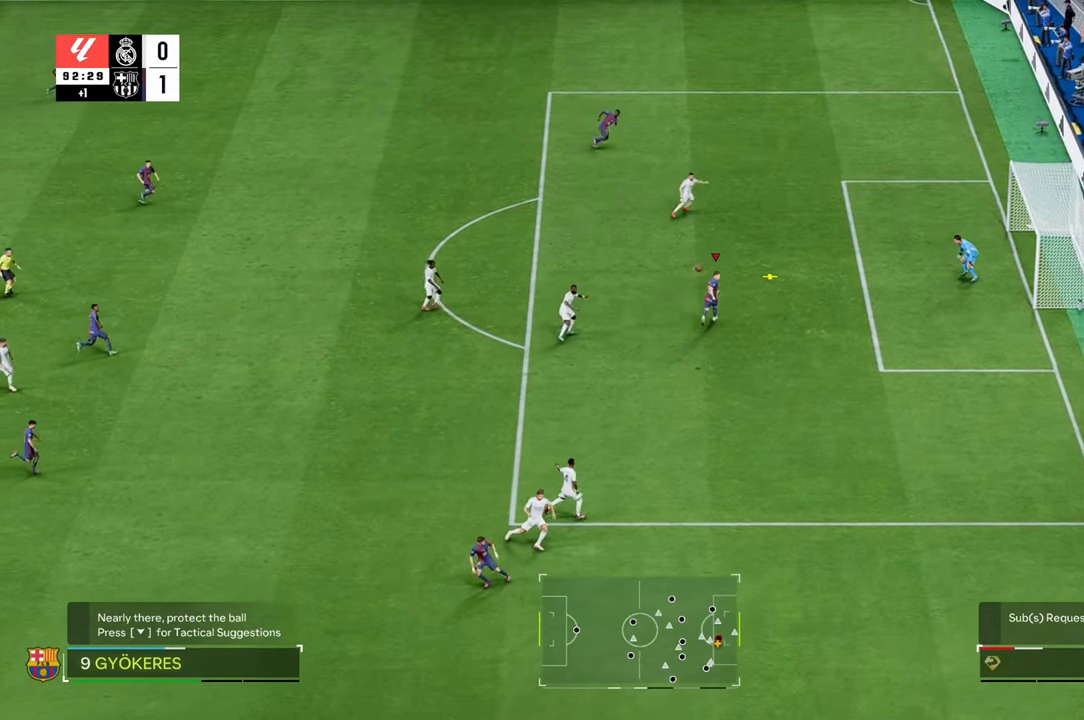
{"buttons": [], "left_stick": "up-right", "right_stick": "center", "events": []}
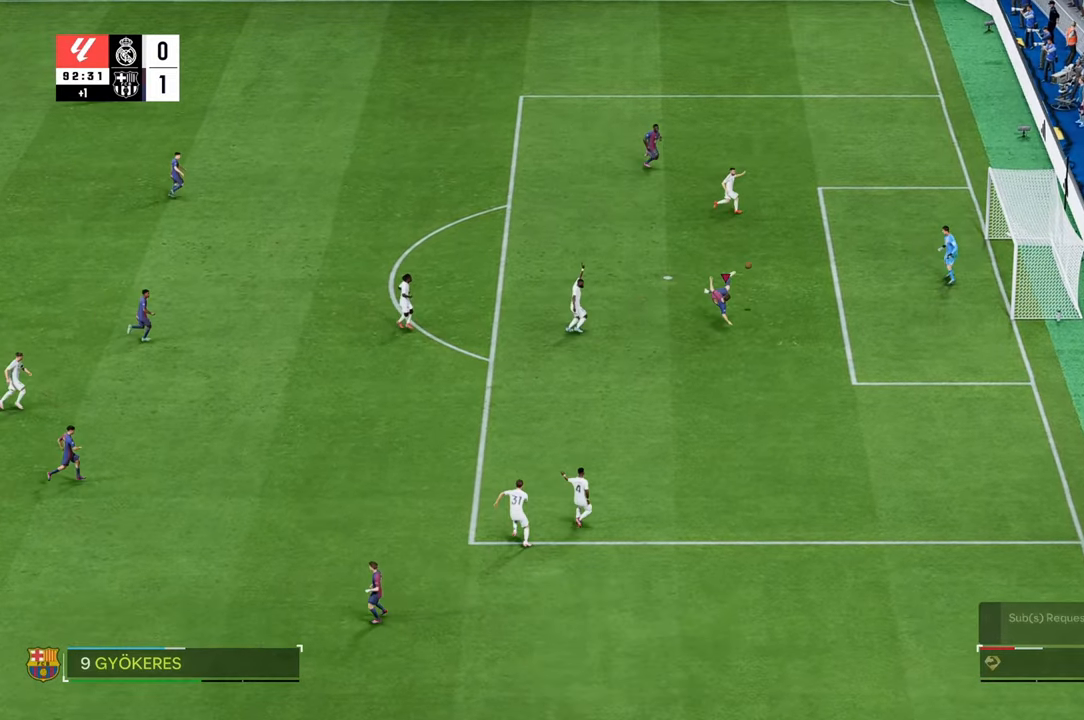
{"buttons": [], "left_stick": "up-right", "right_stick": "center", "events": []}
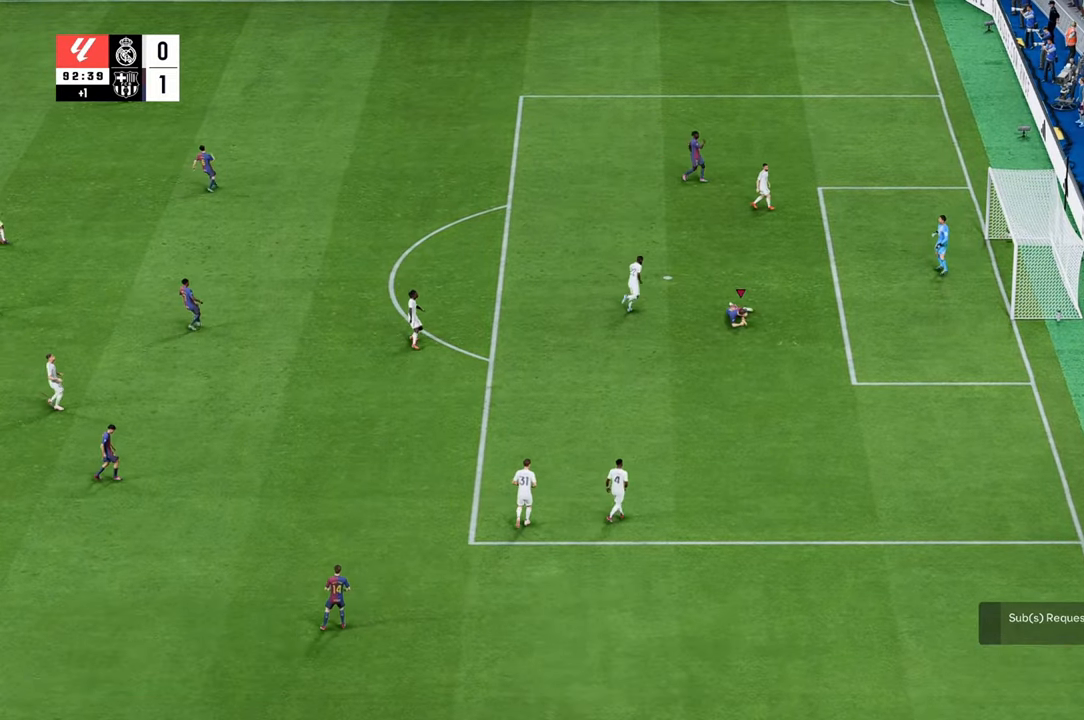
{"buttons": ["R2"], "left_stick": "right", "right_stick": "center", "events": [[67, "left_stick", "right"], [450, "R2", "down"]]}